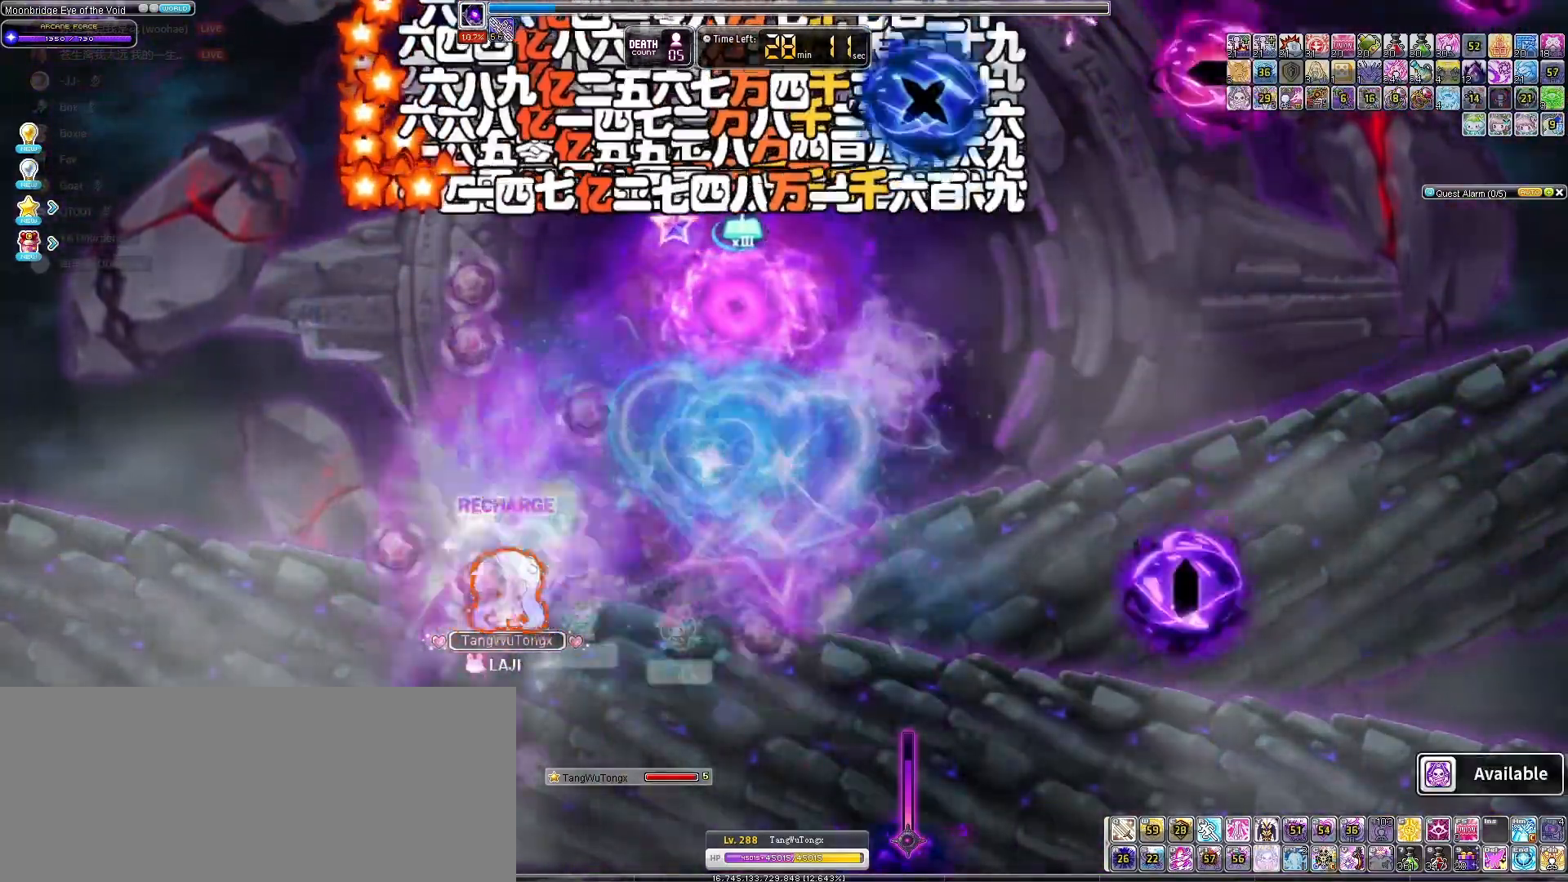
Gameplay with keyboard; each line is a JSON object with the keys held at the frame after it. "events" lists presses ("down") and releases ("up") of "down", "left", "right" and "up" between this image and that frame as [ms after this image, input, new state], when the widget could be followed in between. No other keys are recorded. Mouse input is not recorded.
{"keys": ["left"], "events": [[433, "left", "down"]]}
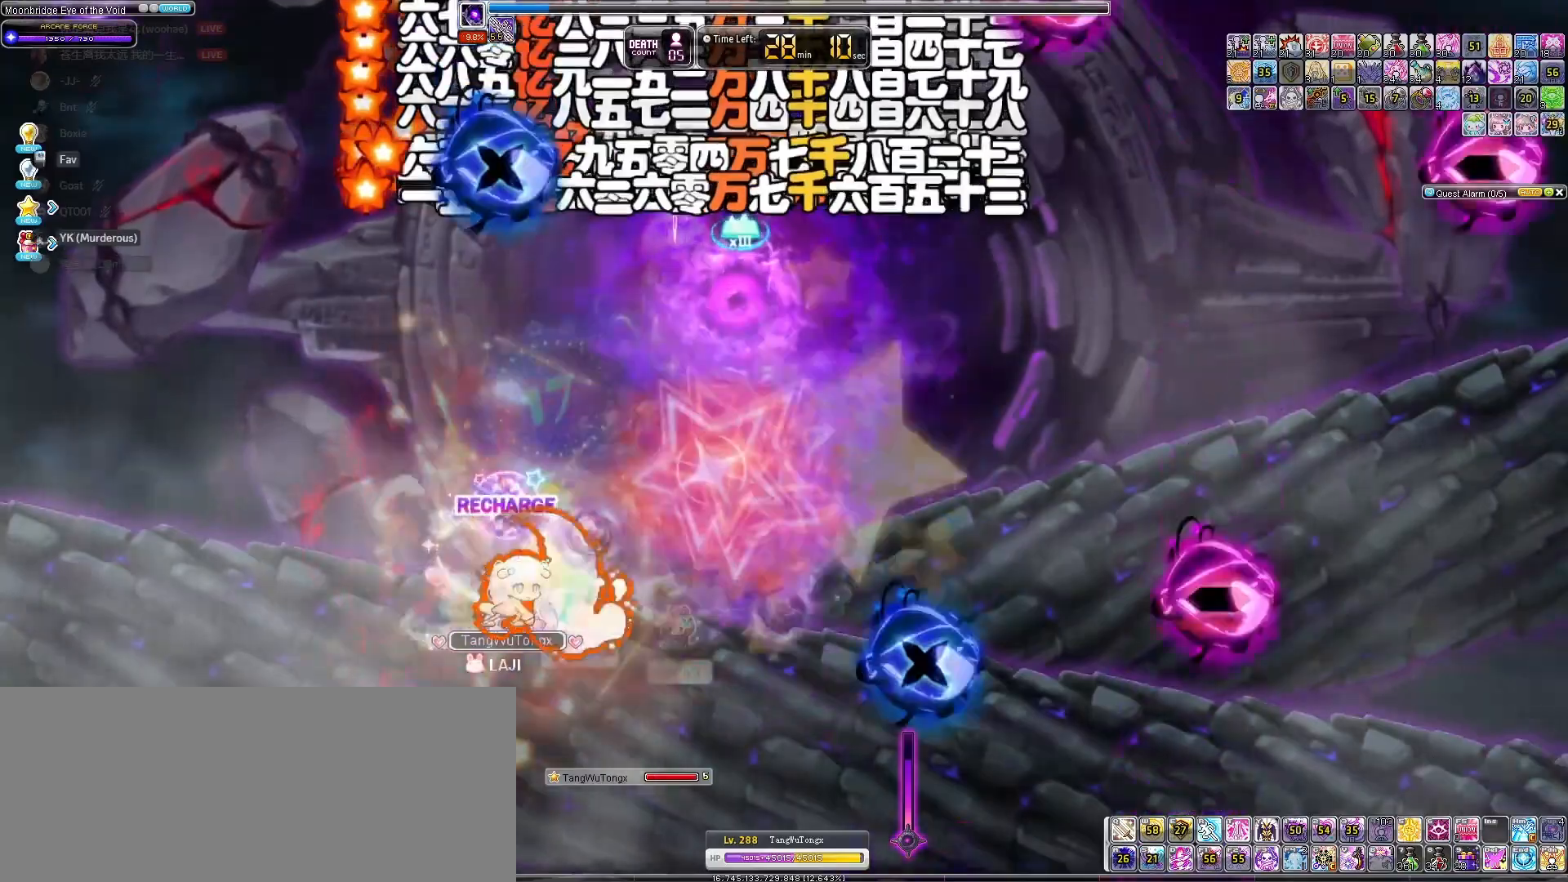
{"keys": ["right"], "events": [[467, "left", "up"], [467, "right", "down"]]}
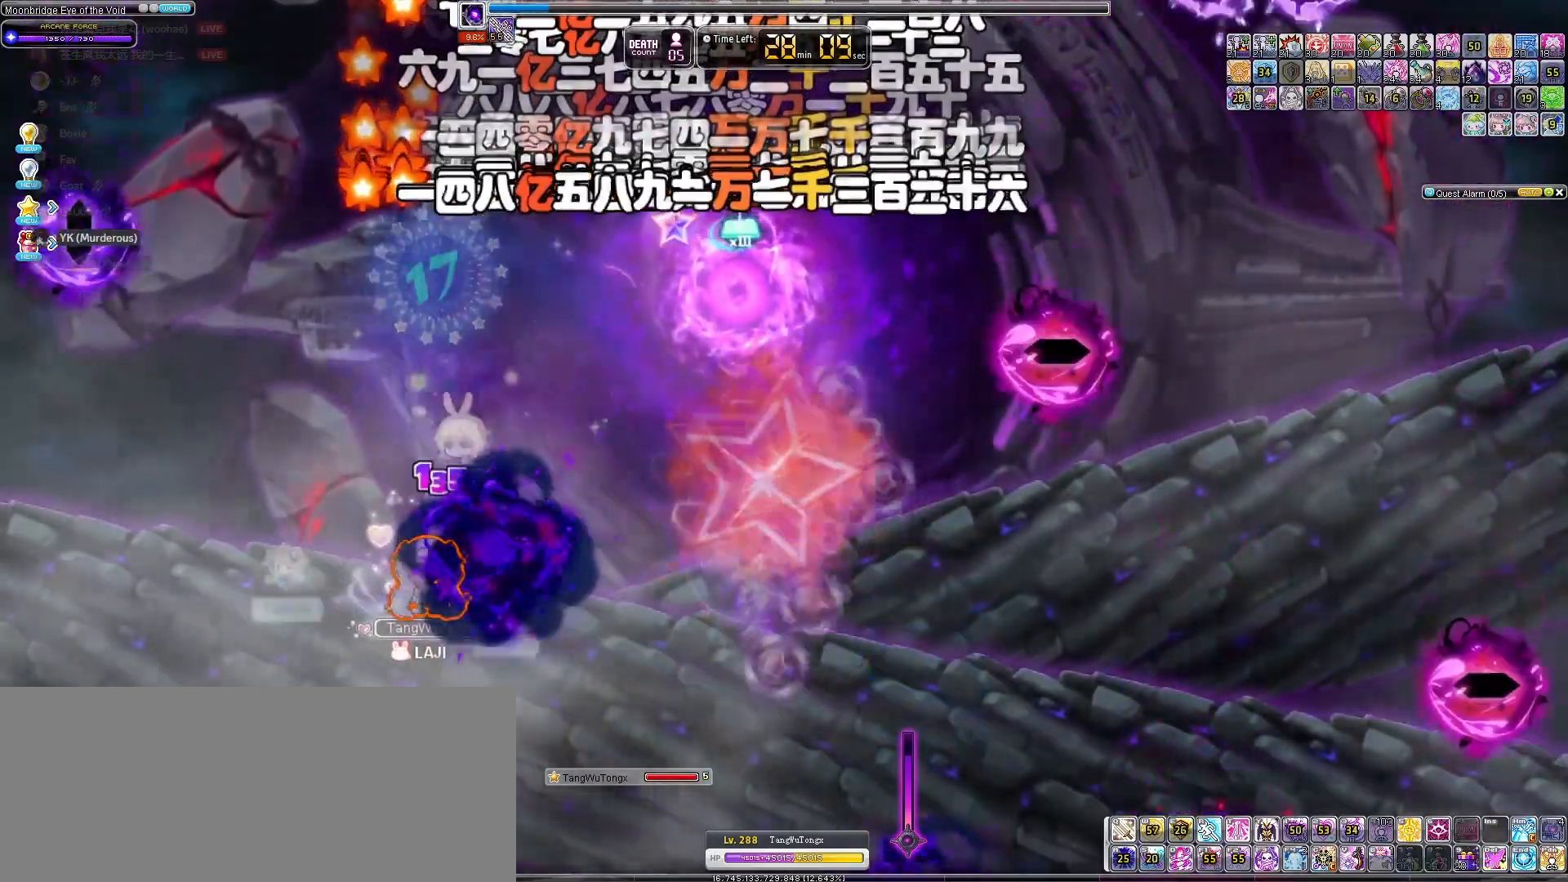
{"keys": [], "events": [[167, "right", "up"]]}
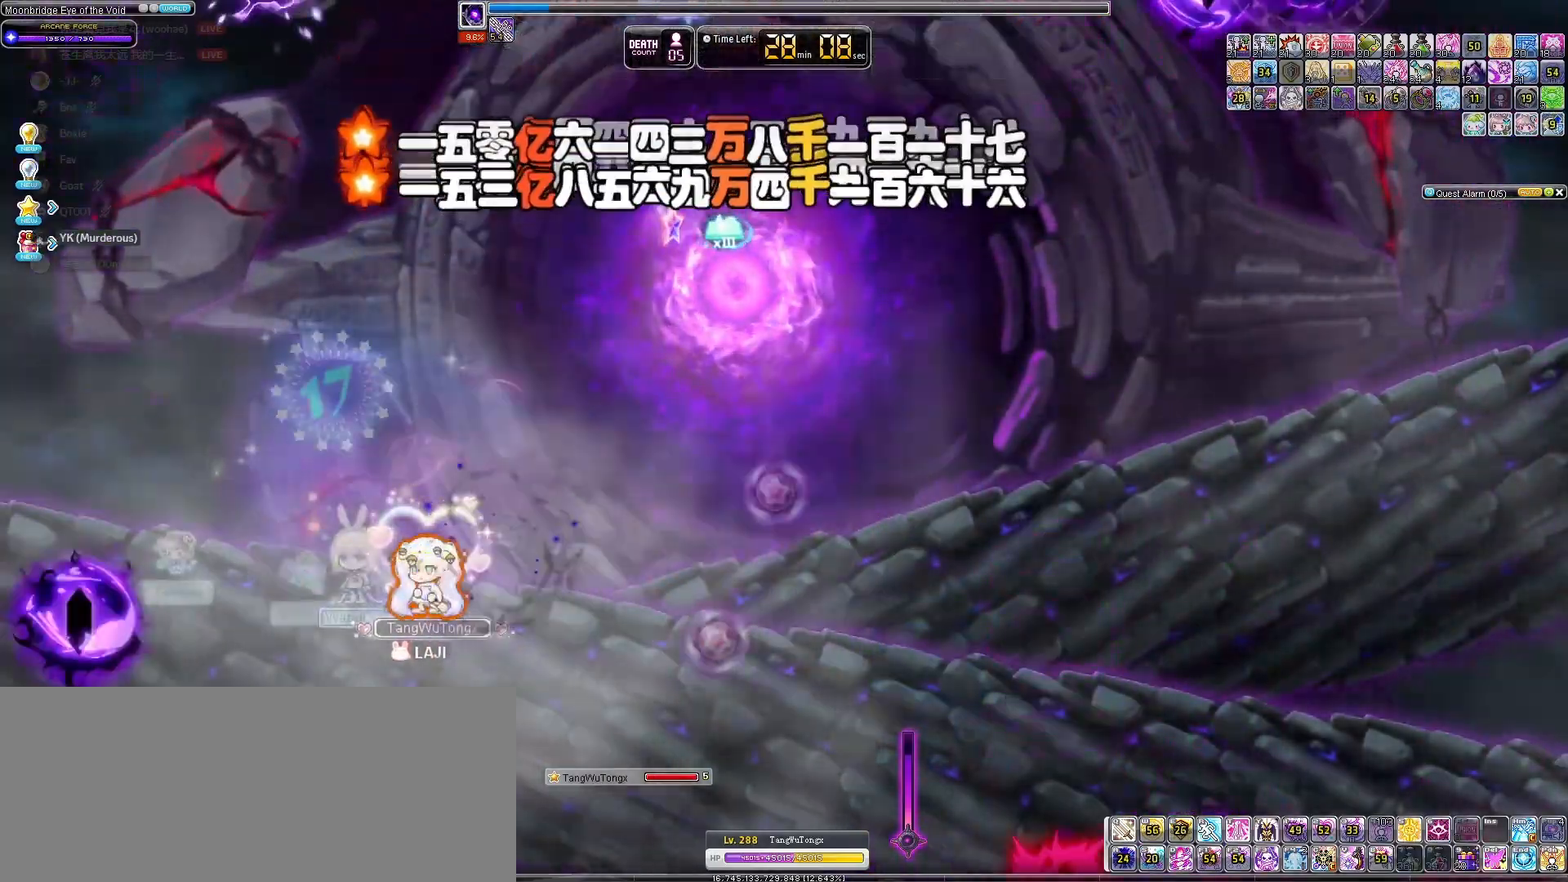
{"keys": ["down", "right"], "events": [[100, "left", "down"], [233, "left", "up"], [233, "right", "down"], [400, "down", "down"]]}
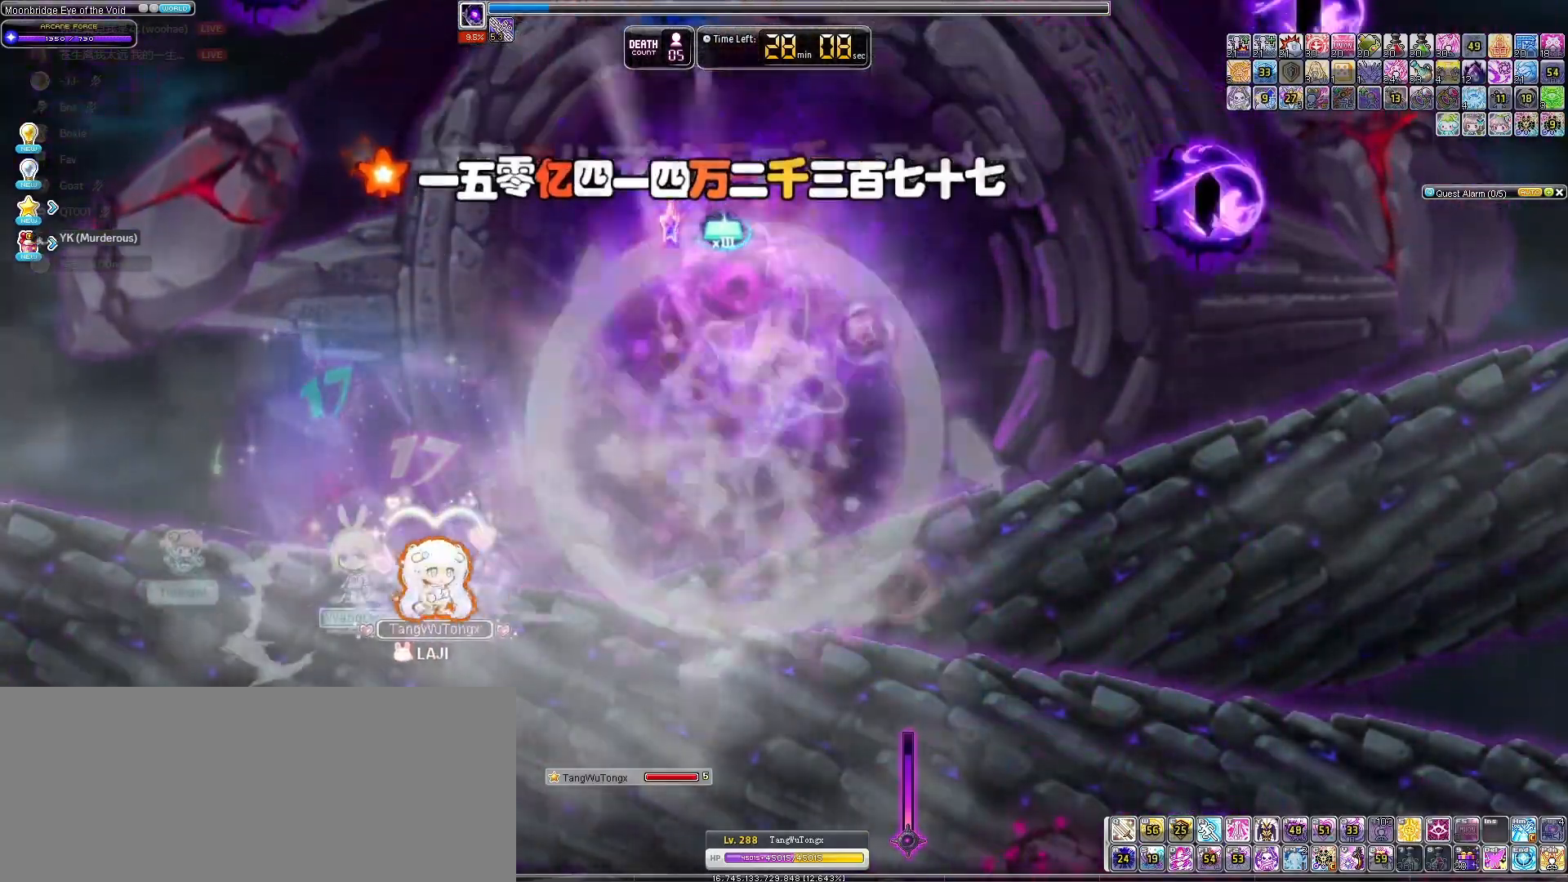
{"keys": [], "events": [[300, "down", "up"], [400, "right", "up"]]}
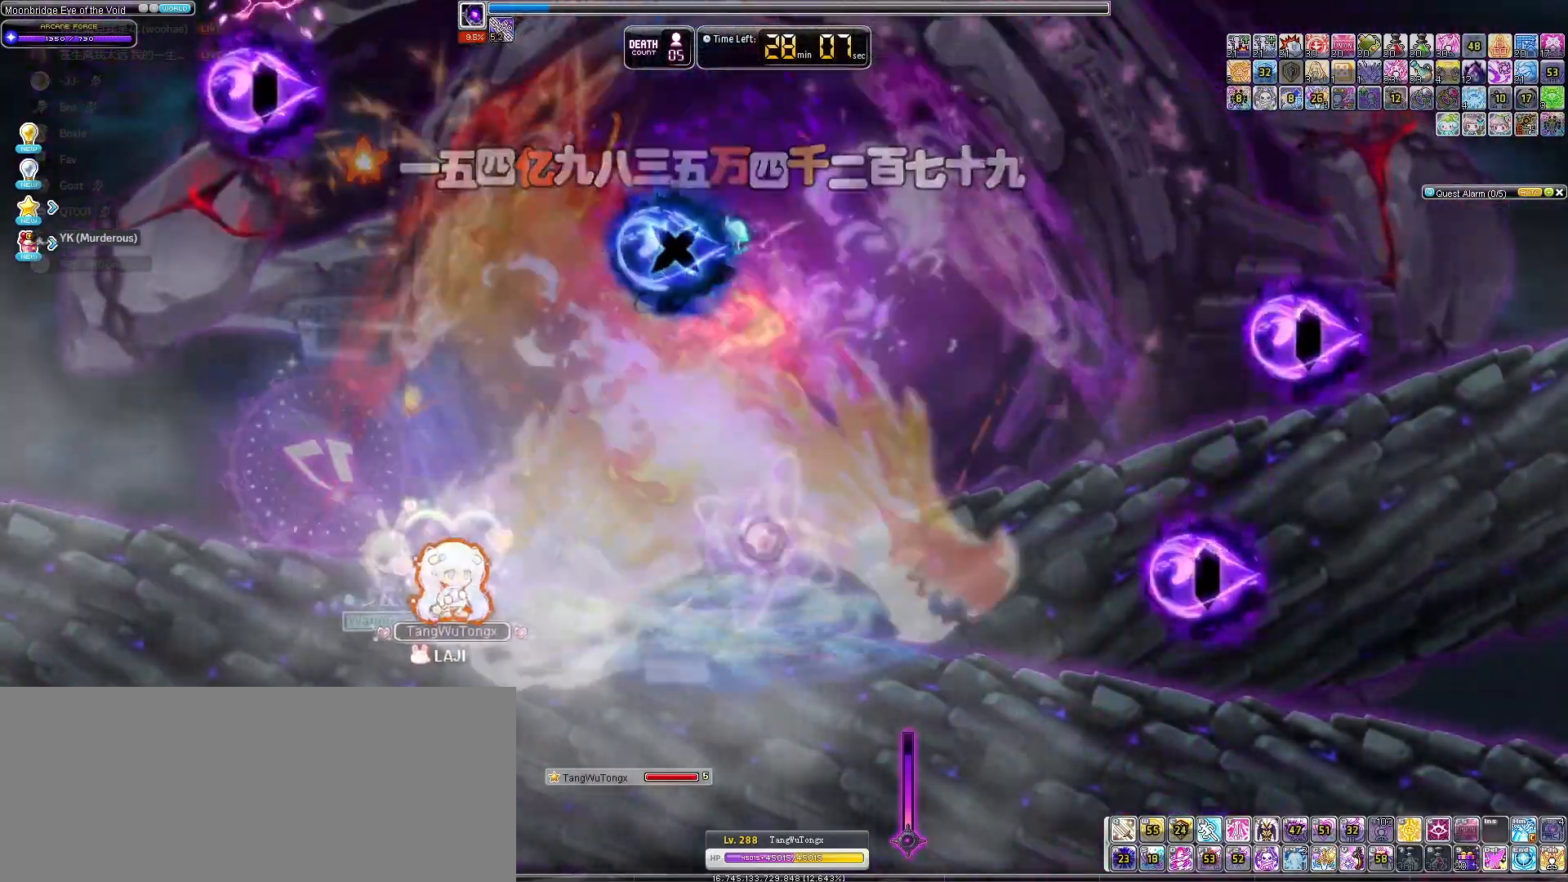
{"keys": [], "events": []}
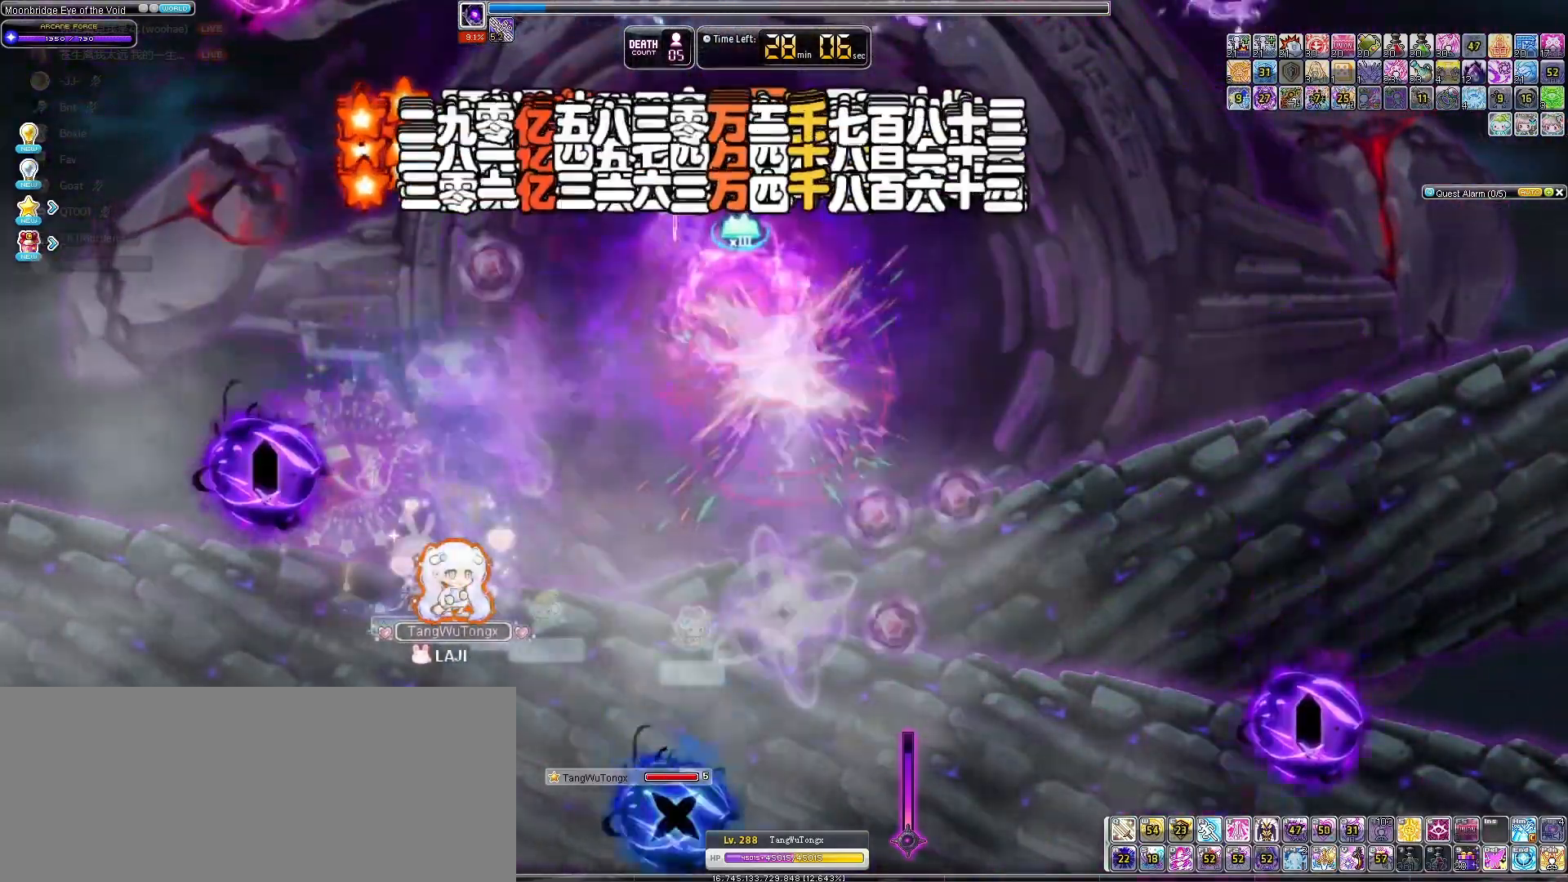
{"keys": [], "events": []}
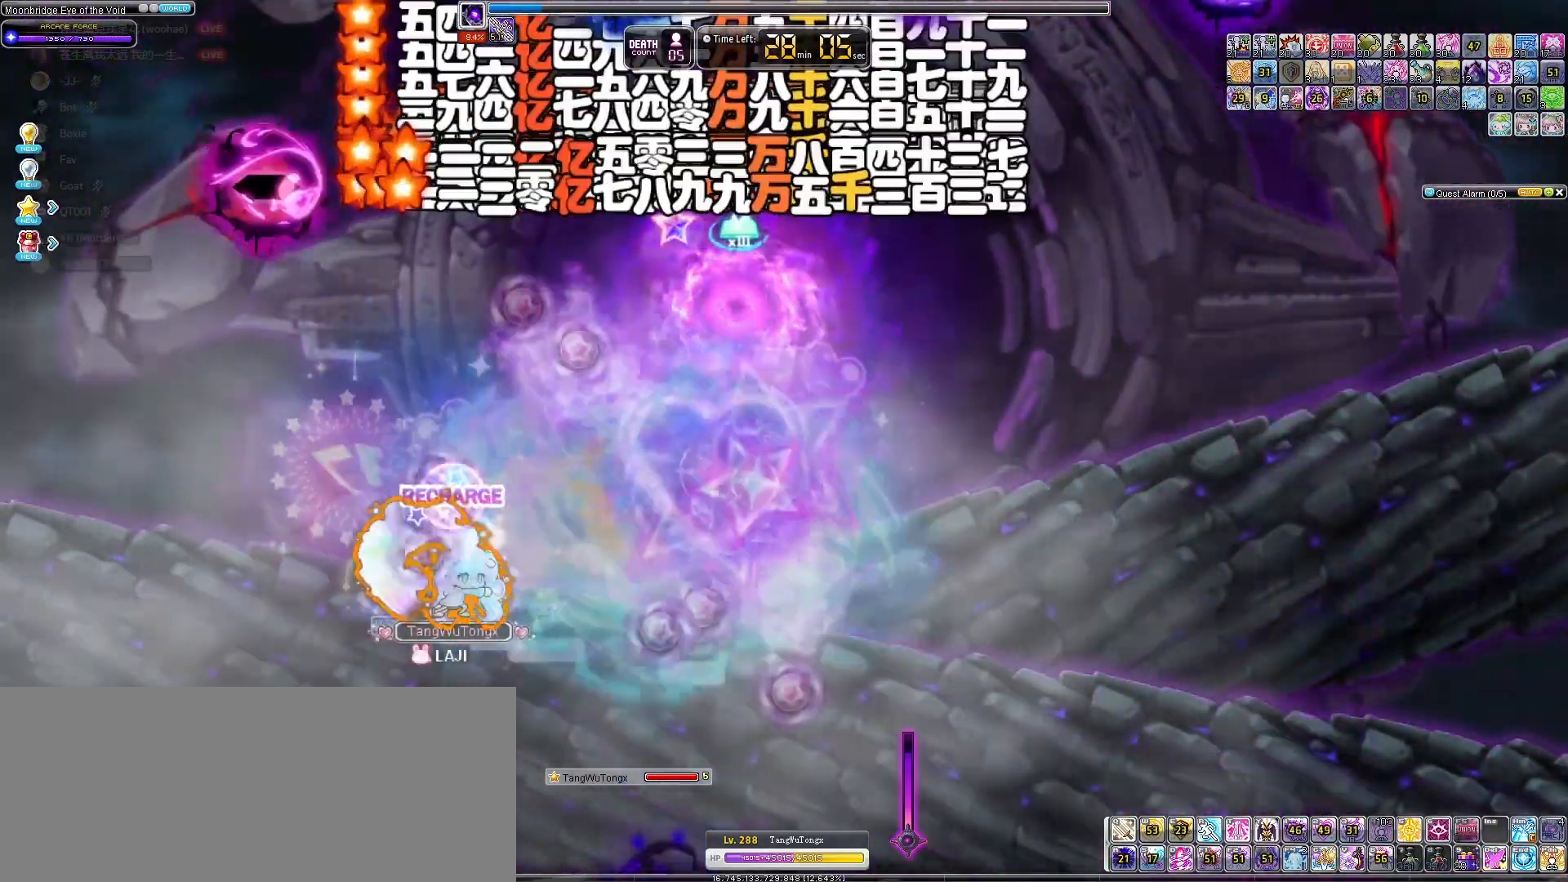
{"keys": [], "events": []}
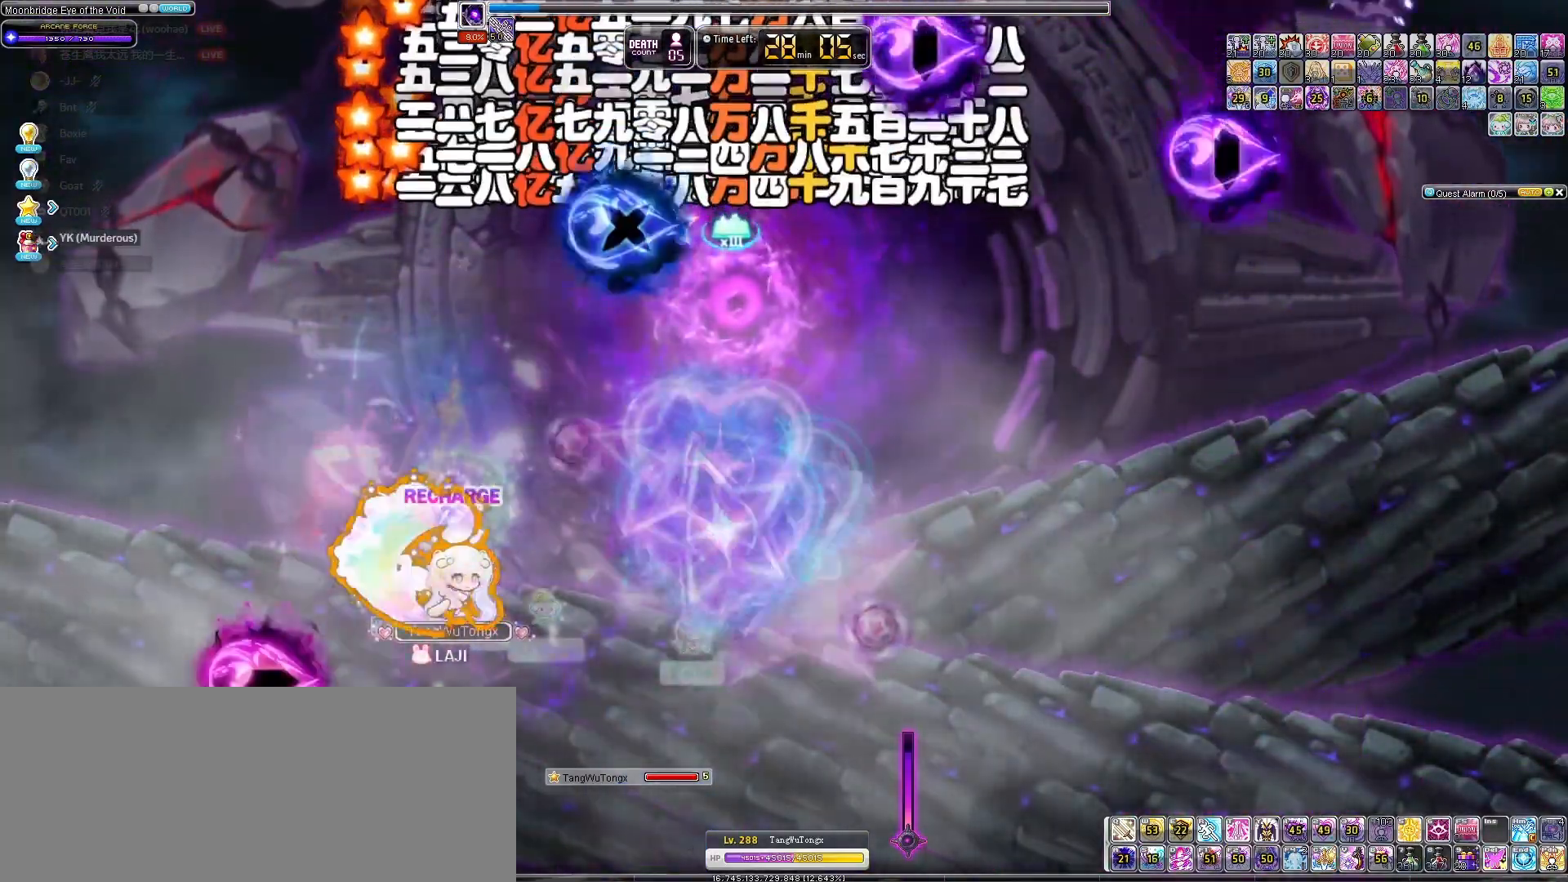
{"keys": [], "events": []}
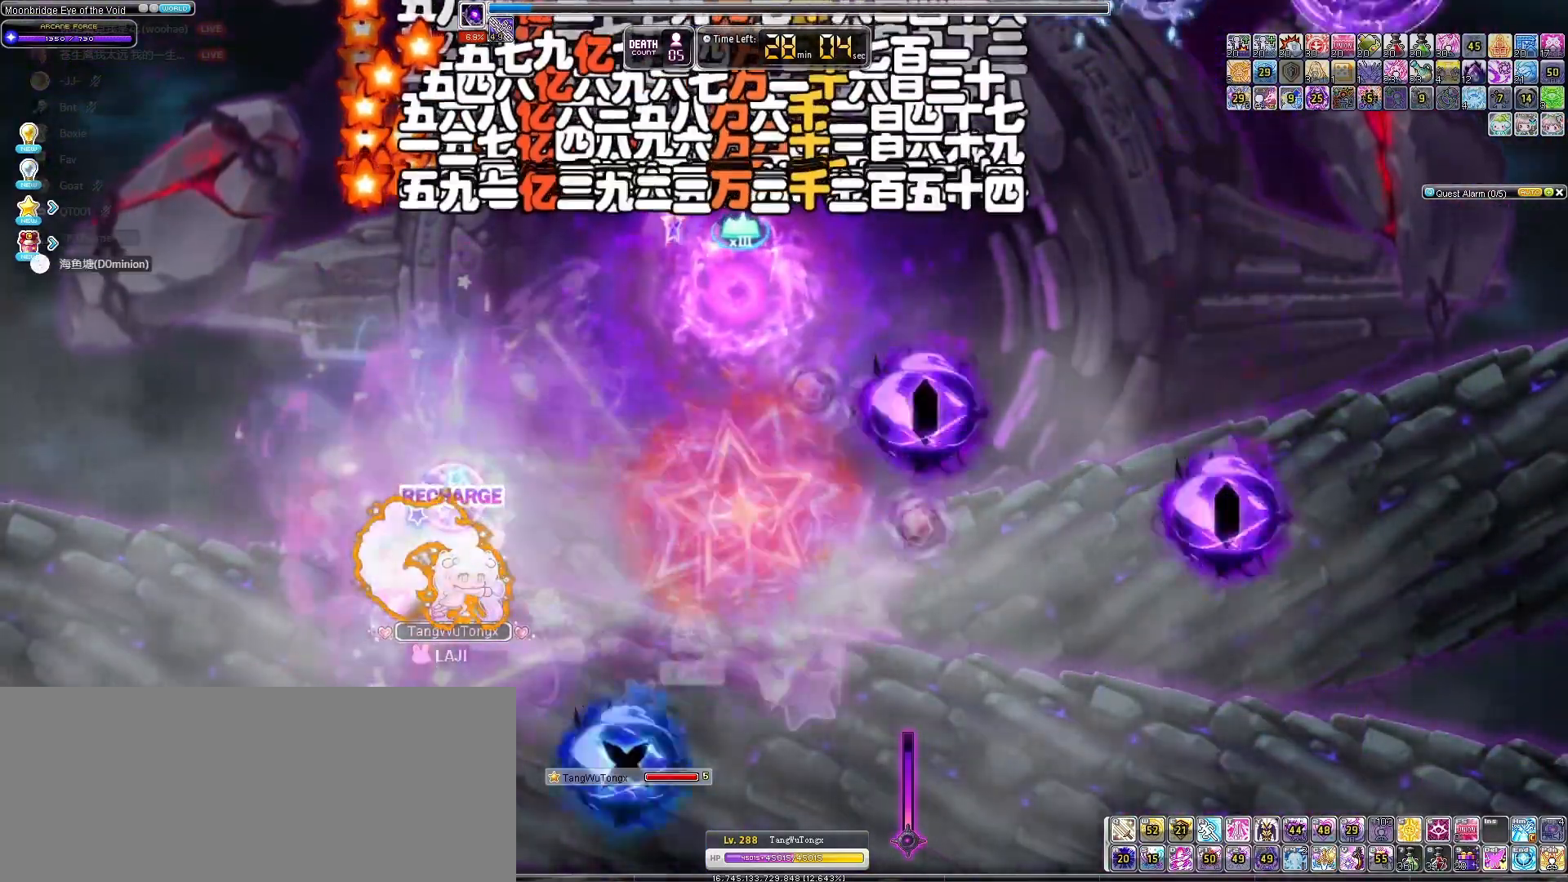
{"keys": [], "events": []}
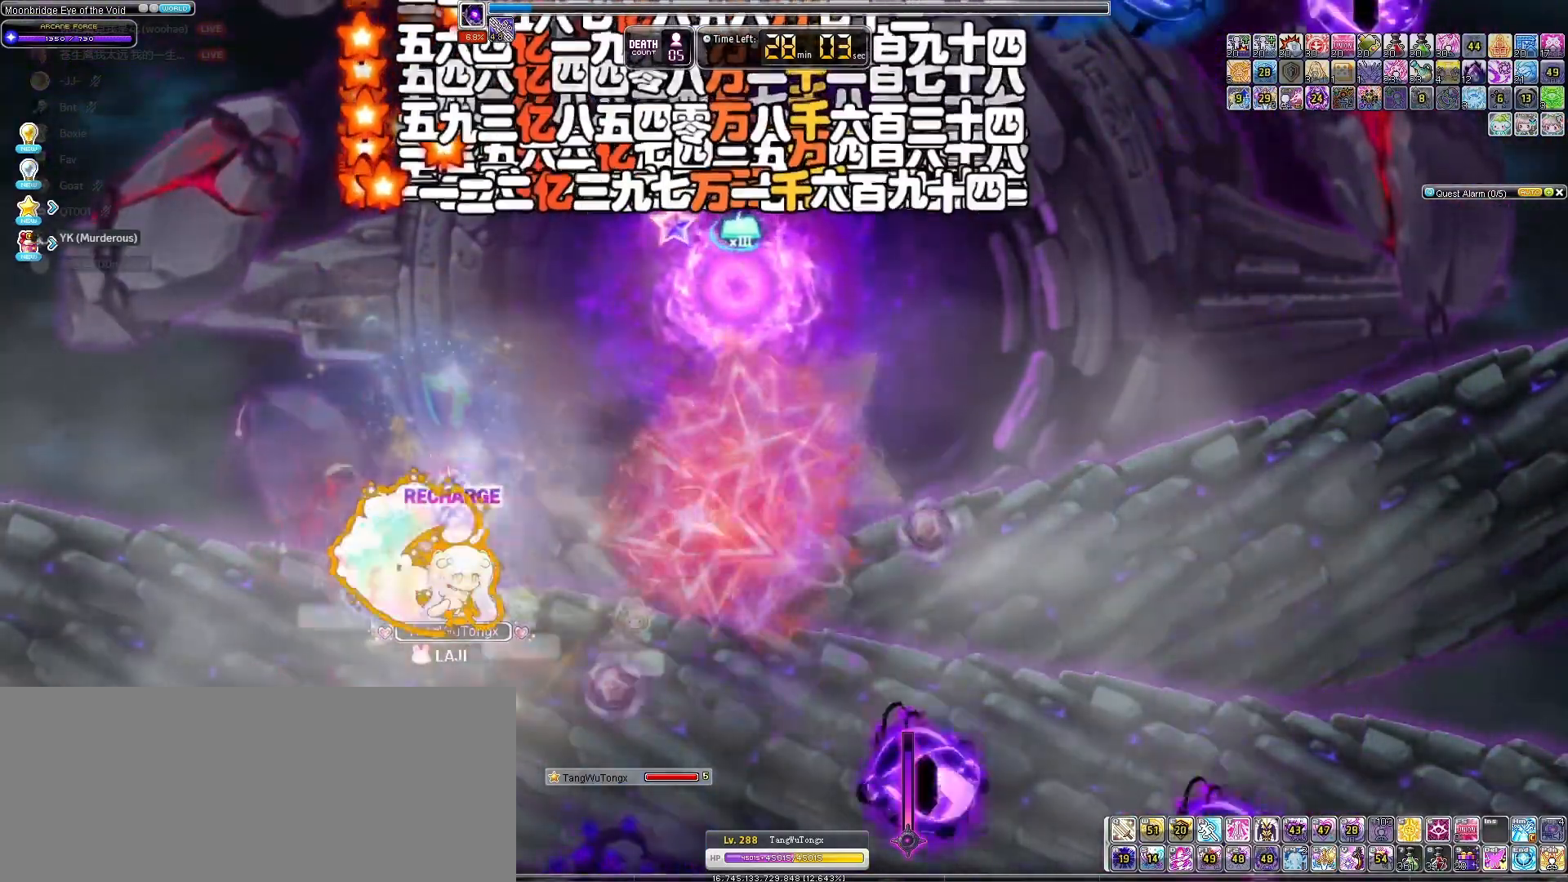
{"keys": [], "events": []}
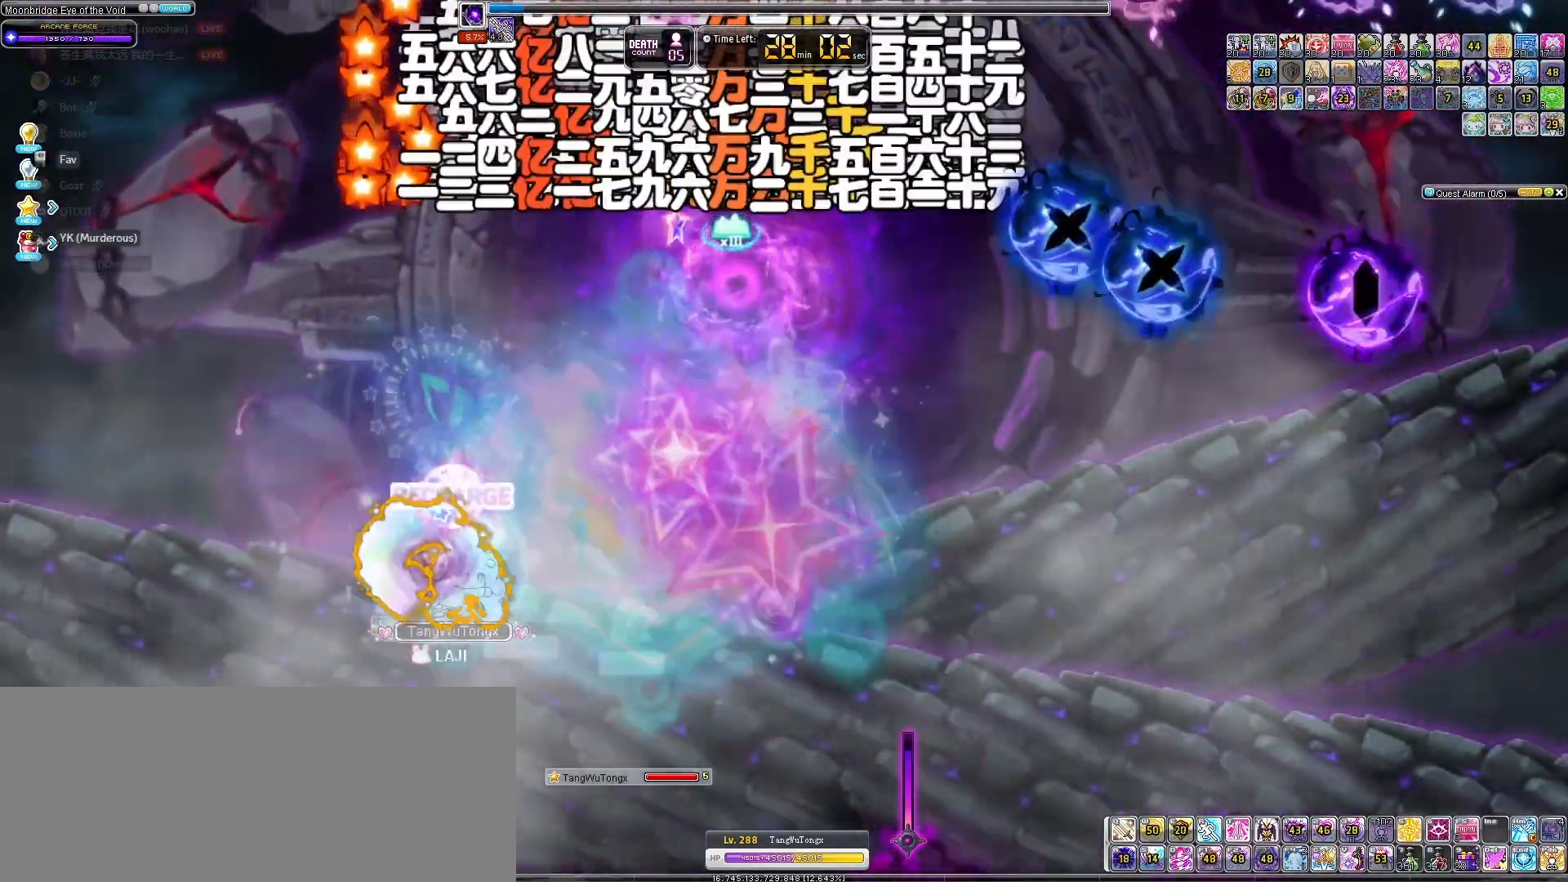
{"keys": [], "events": []}
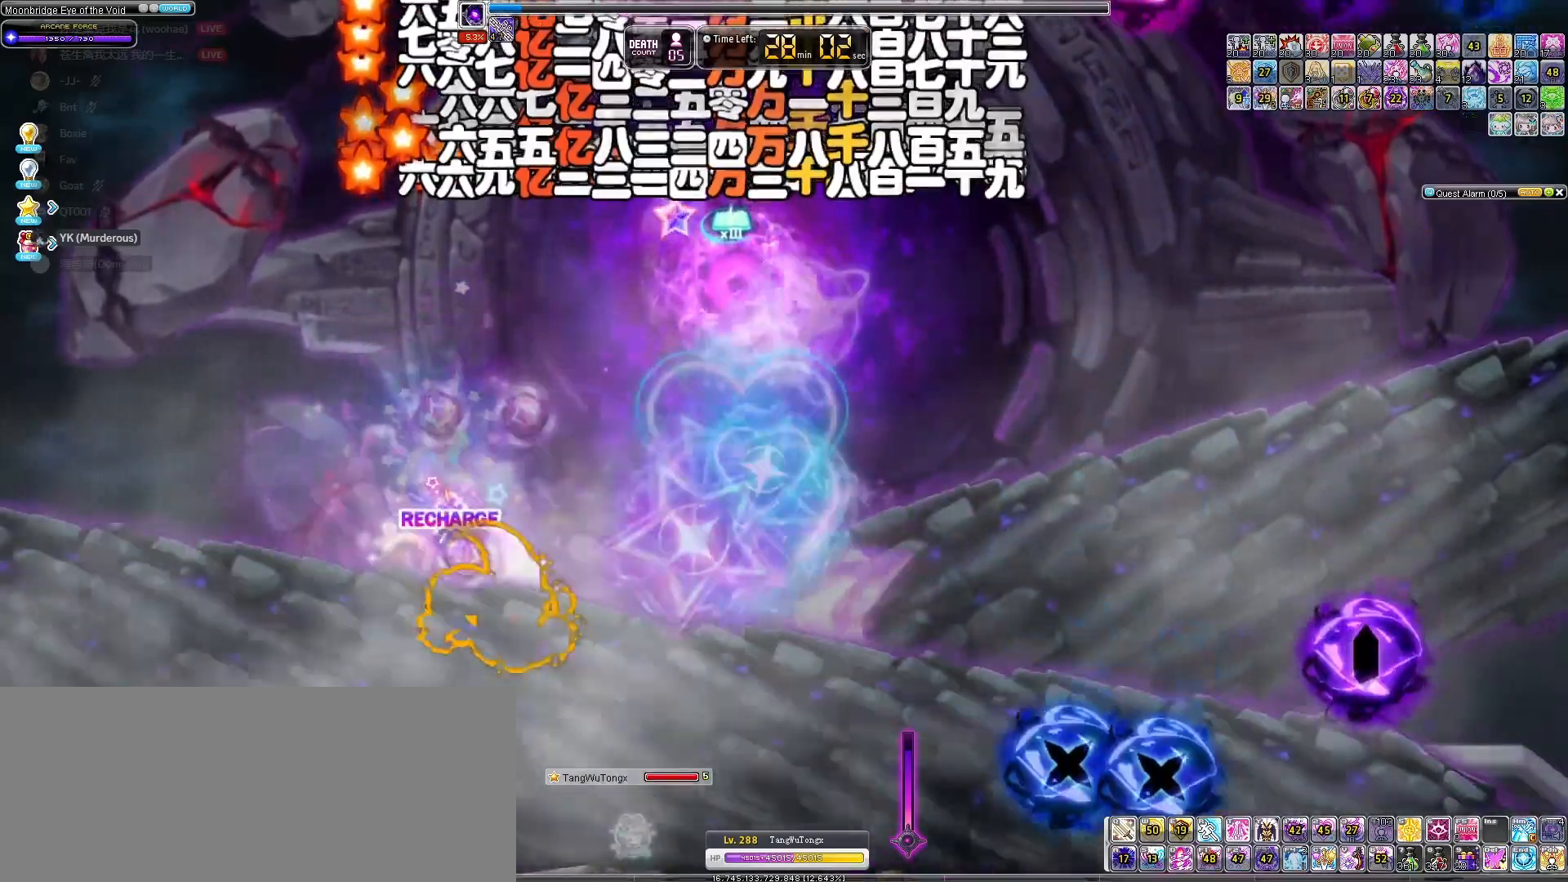
{"keys": [], "events": []}
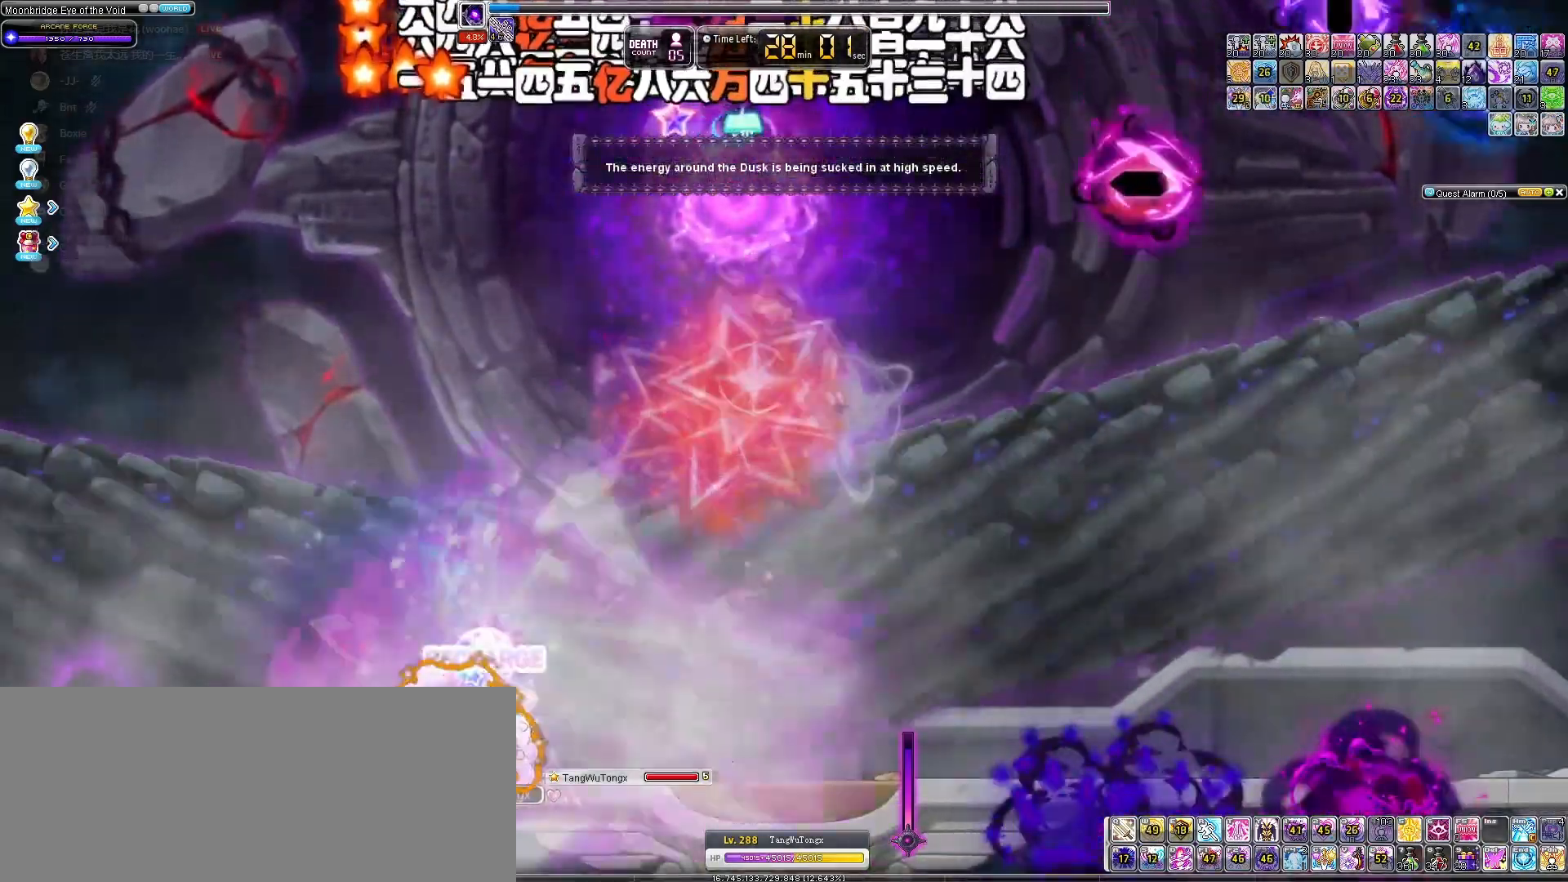
{"keys": ["left"], "events": [[467, "left", "down"]]}
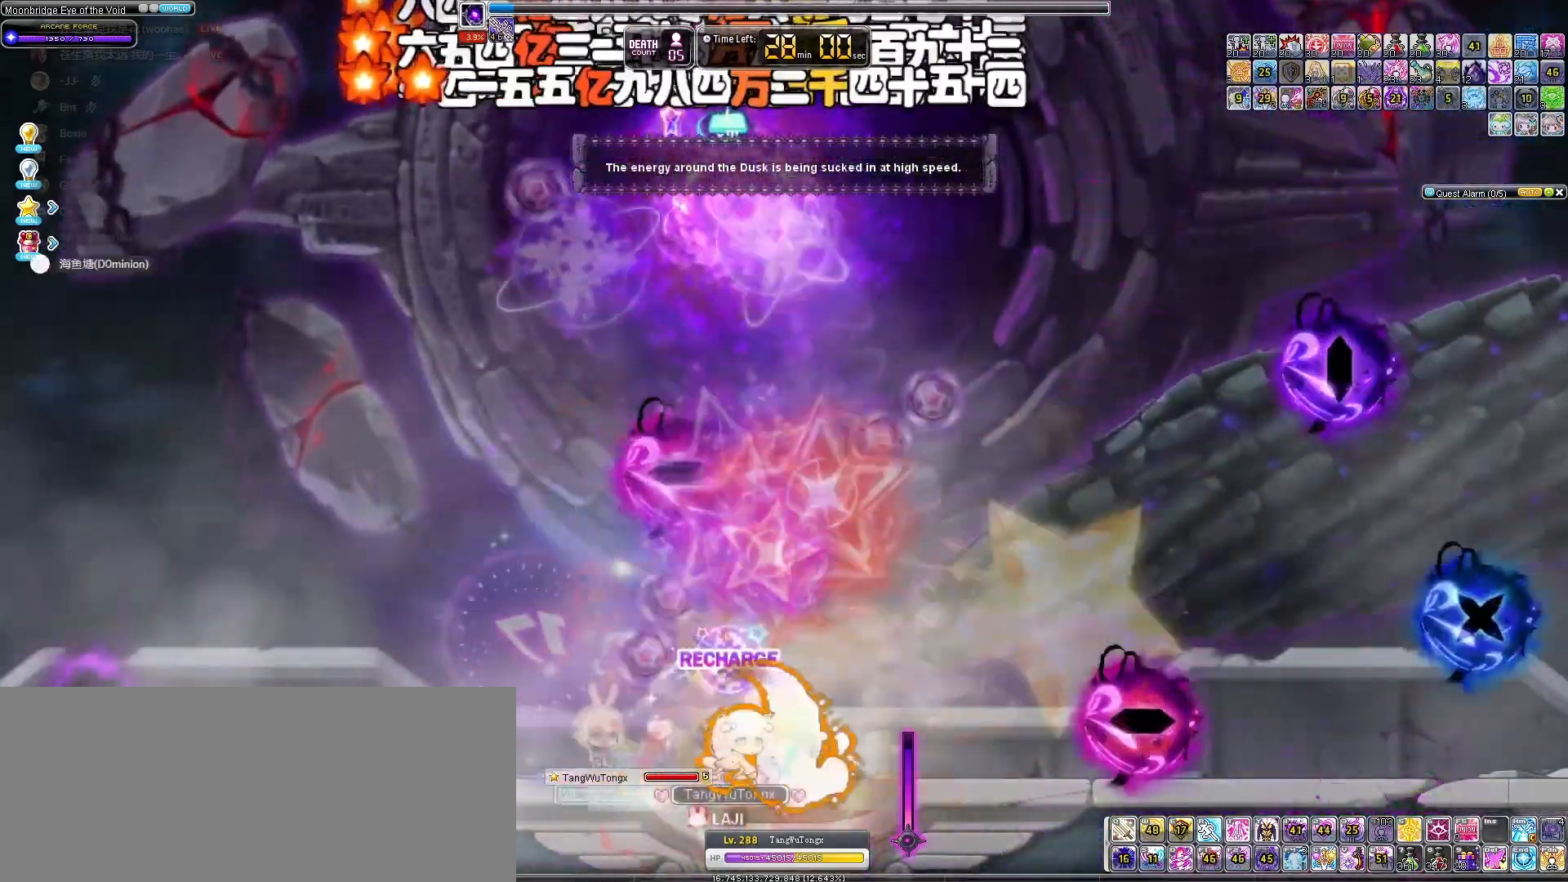
{"keys": ["left"], "events": []}
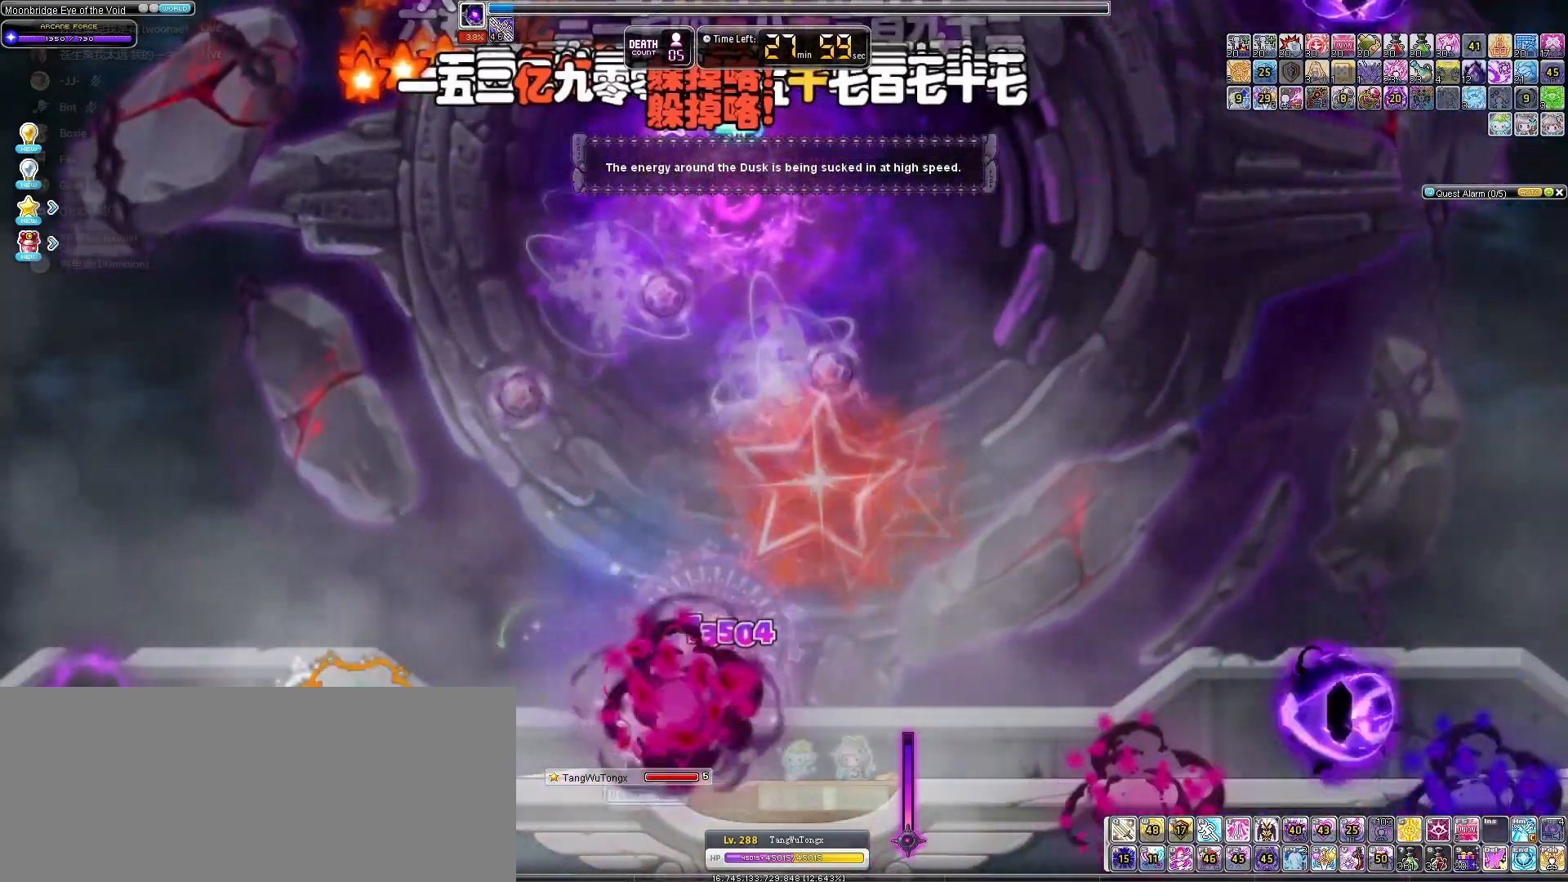
{"keys": ["left"], "events": [[367, "left", "up"], [467, "left", "down"]]}
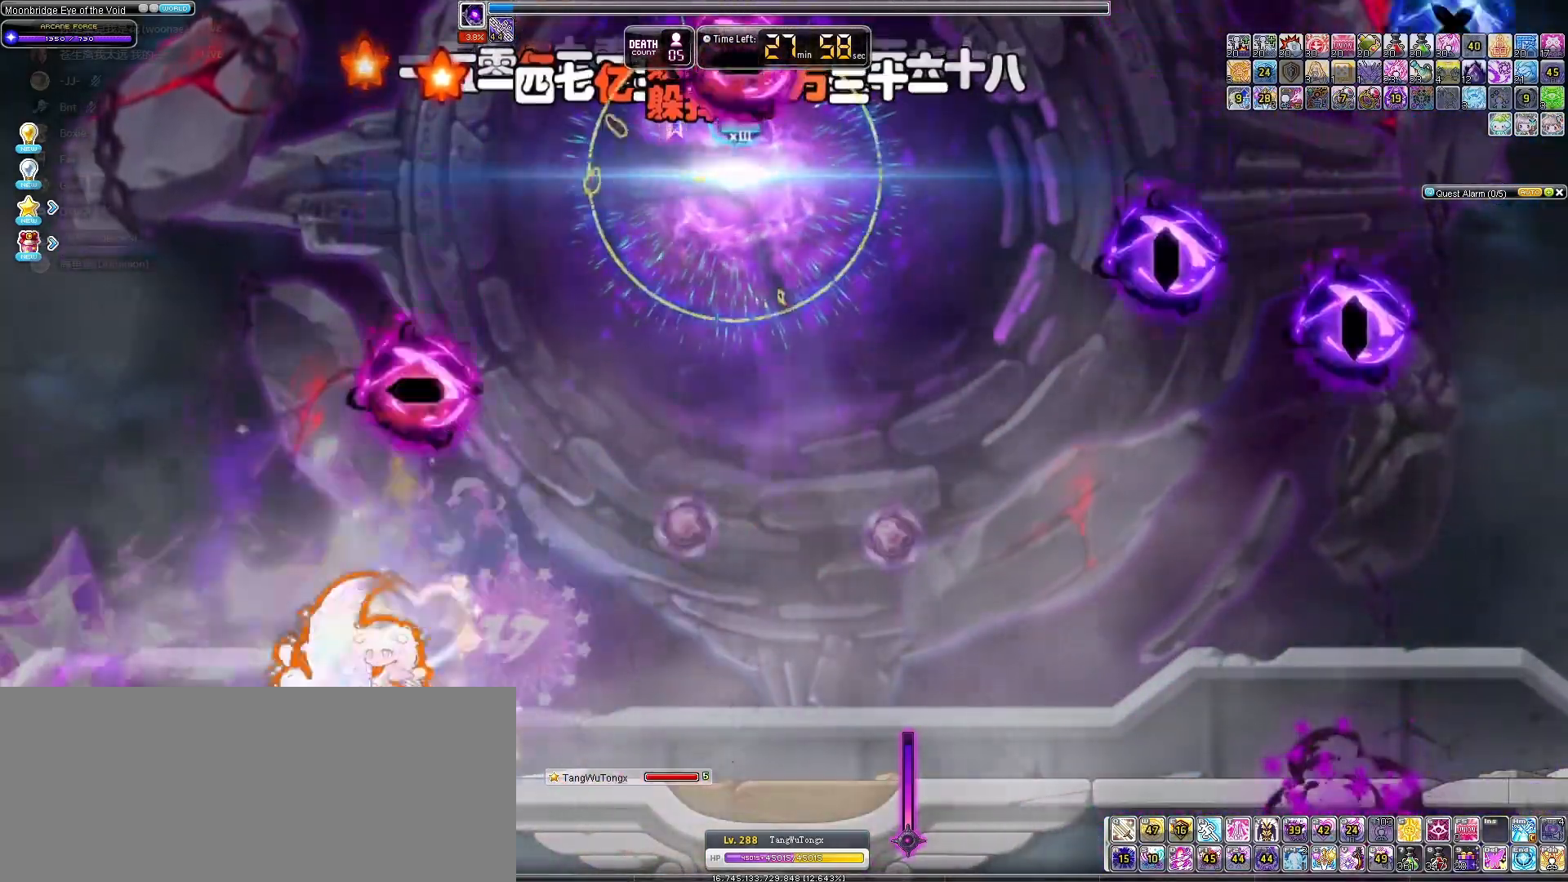
{"keys": [], "events": [[500, "left", "up"]]}
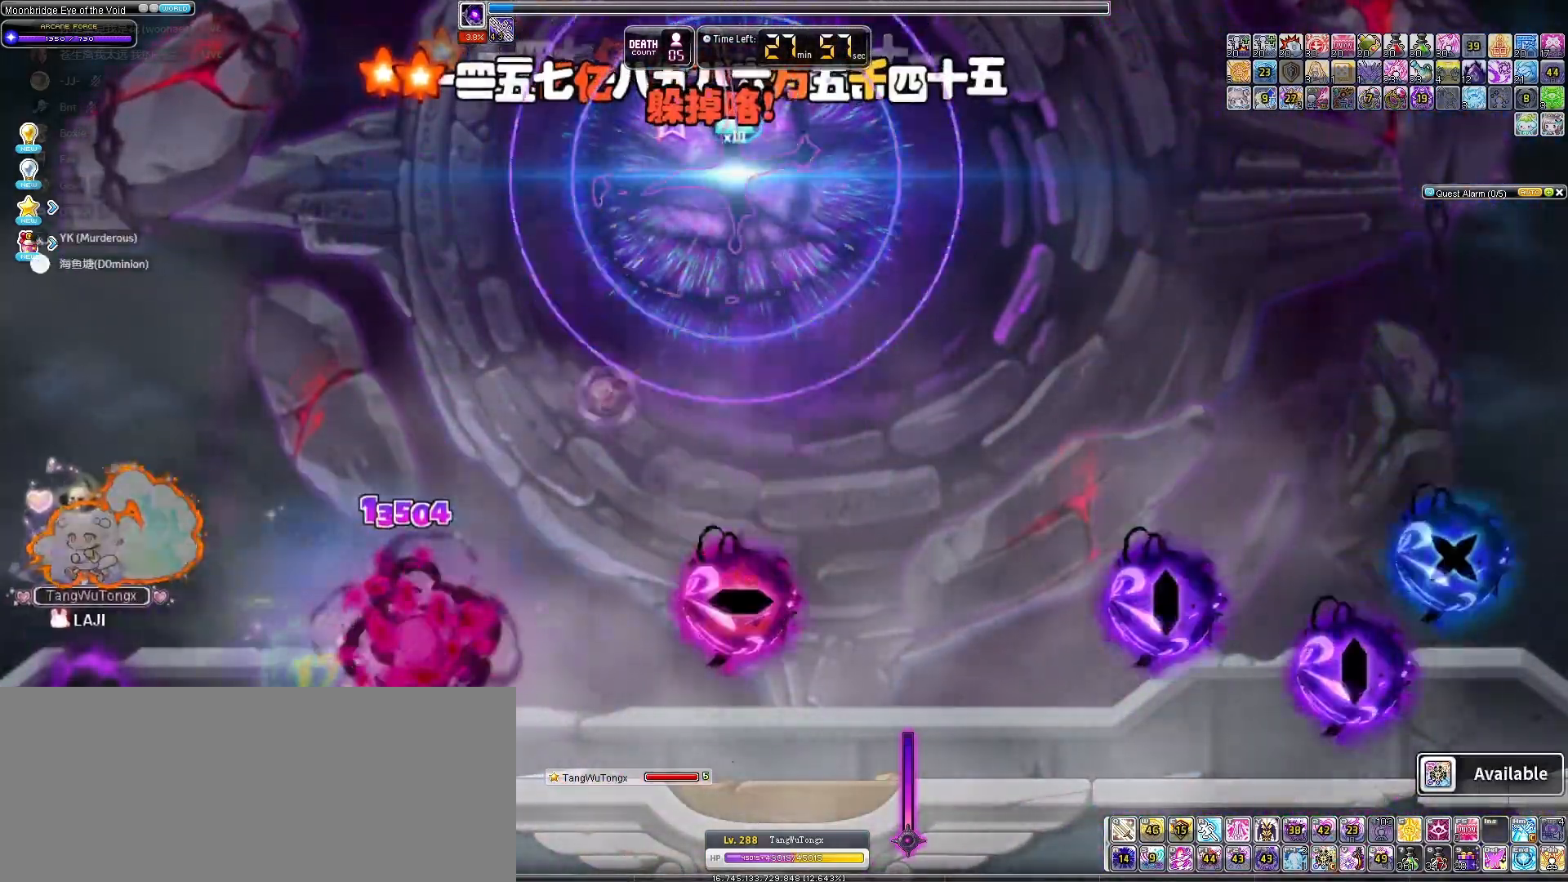
{"keys": ["left", "up"], "events": [[100, "left", "down"], [467, "up", "down"]]}
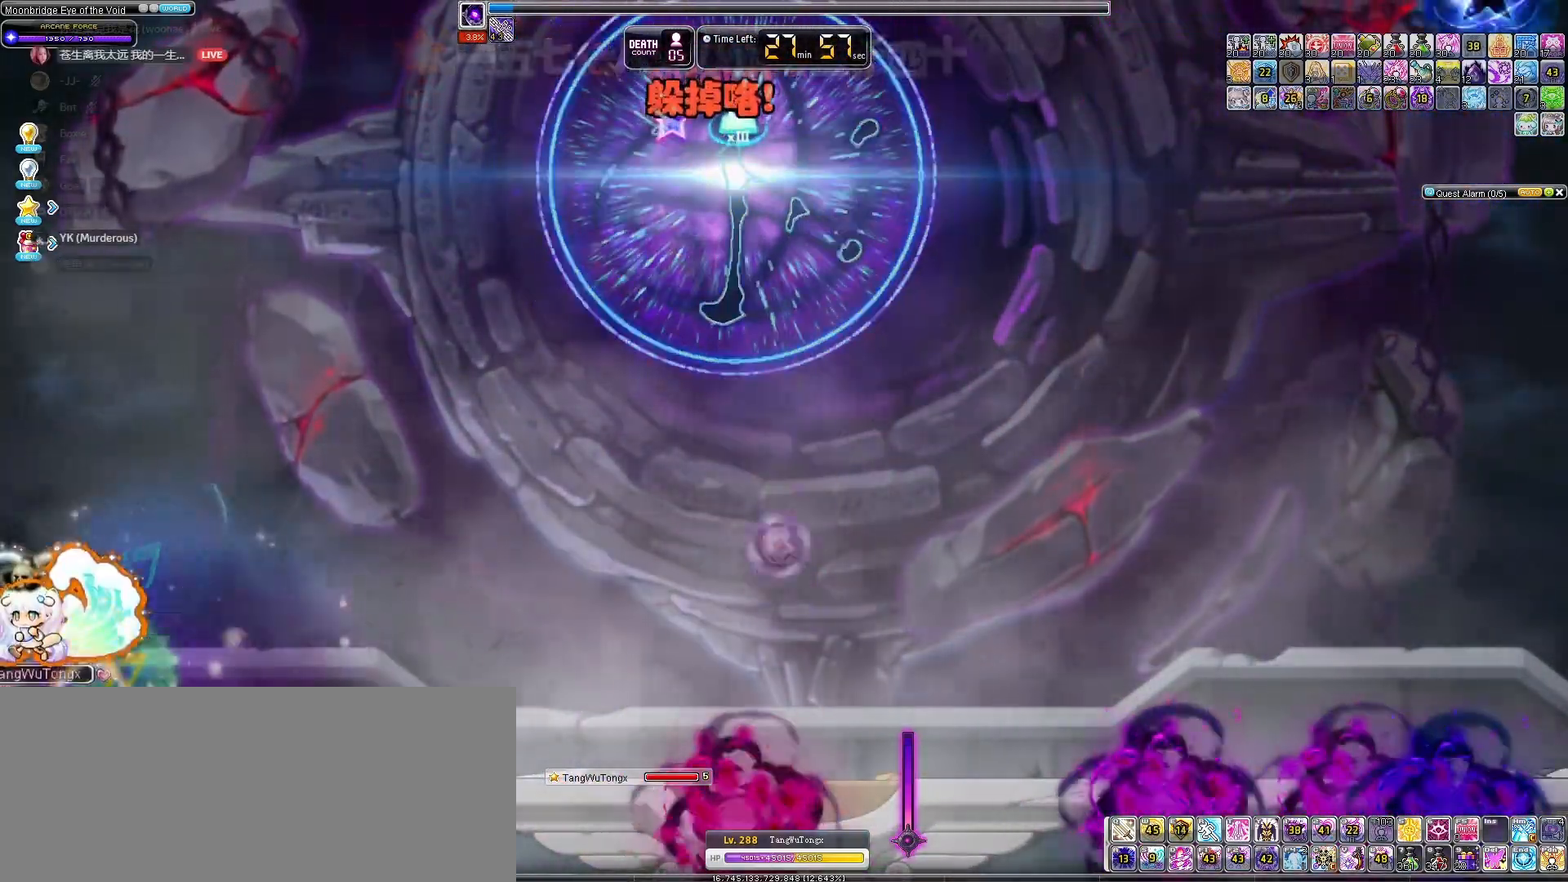
{"keys": ["left"], "events": [[233, "up", "up"]]}
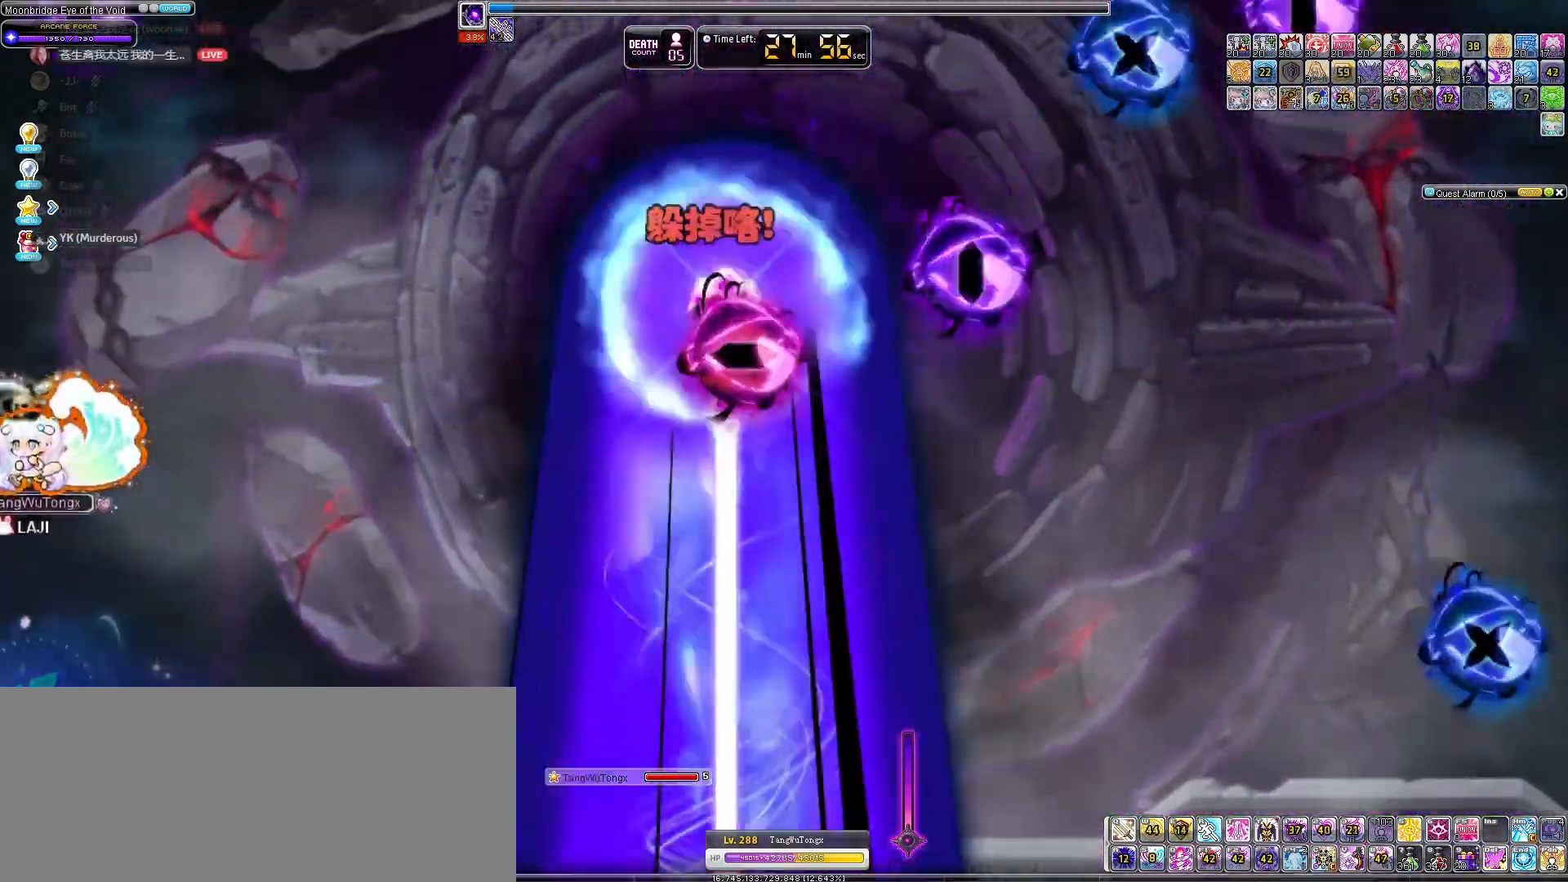
{"keys": ["left"], "events": []}
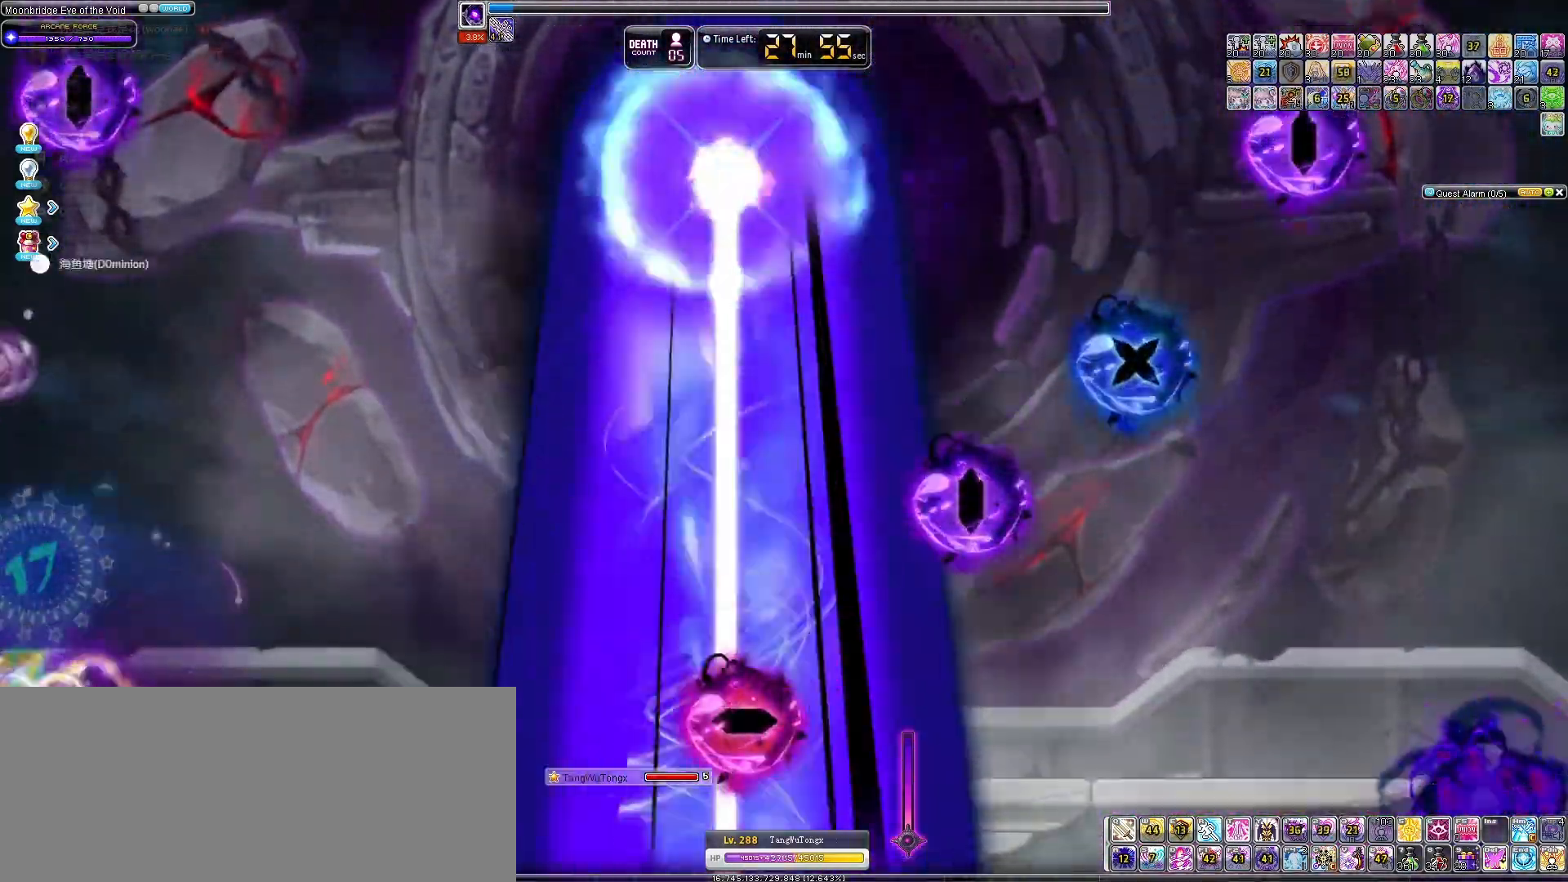
{"keys": ["left"], "events": []}